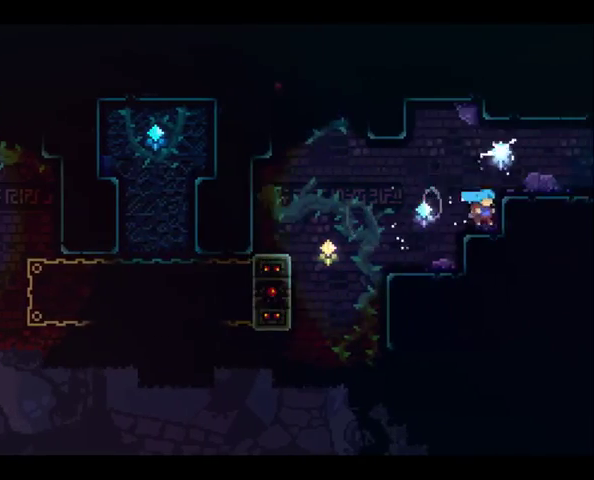
Gameplay with a controller (Xbox layout); each line is a JSON object with the inputs held at the frame after it. "events" lists button and stick changes between this image and that frame as [ms after this image, input, new state], when the widget could be followed in between. This overlay highlights the sticks when they move; stick clicks (L3 R3) are not distinguishable. Not read: L3 R3.
{"buttons": ["X", "R2"], "left_stick": "right", "right_stick": "center", "events": [[333, "A", "up"], [467, "X", "down"]]}
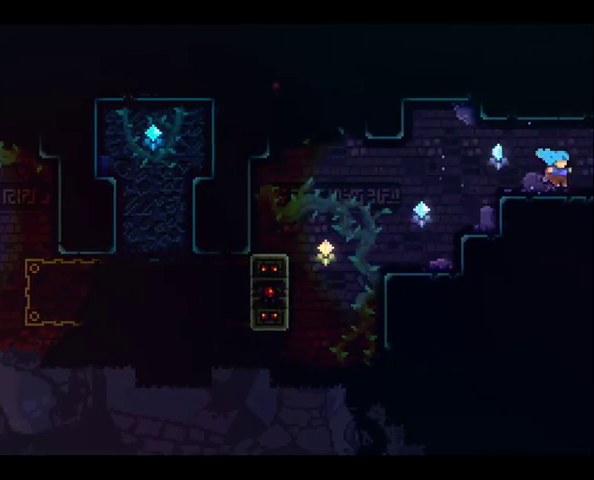
{"buttons": [], "left_stick": "right", "right_stick": "center", "events": [[33, "R2", "up"], [300, "X", "up"]]}
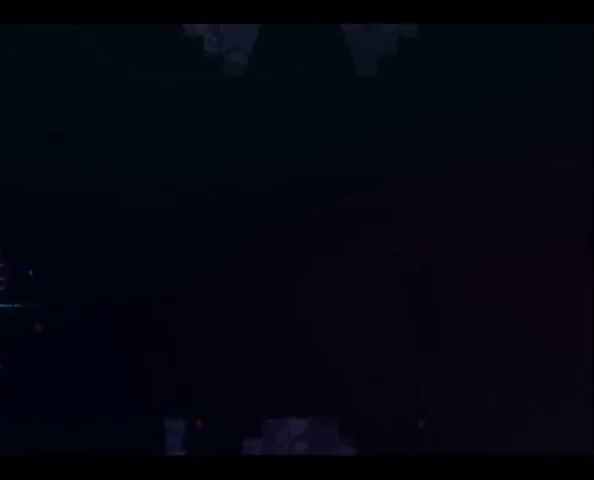
{"buttons": [], "left_stick": "right", "right_stick": "center", "events": []}
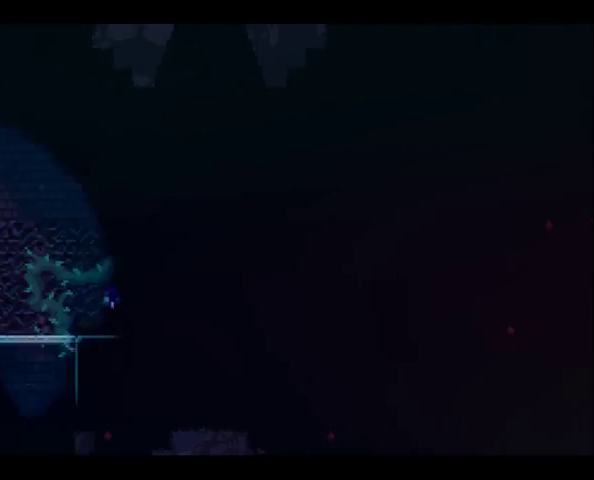
{"buttons": [], "left_stick": "right", "right_stick": "center", "events": [[33, "A", "down"], [400, "A", "up"]]}
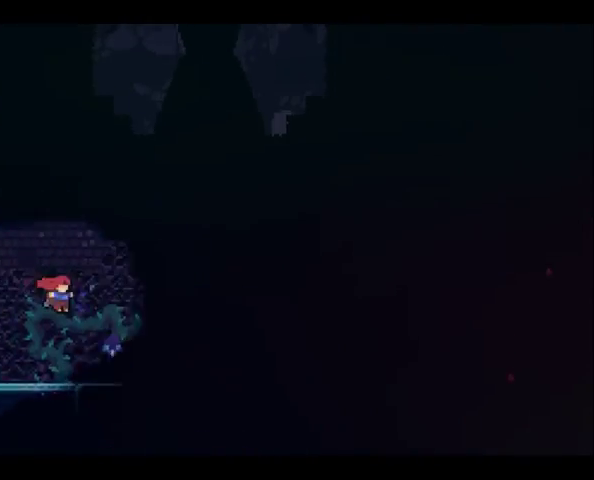
{"buttons": ["A"], "left_stick": "right", "right_stick": "center", "events": [[433, "A", "down"]]}
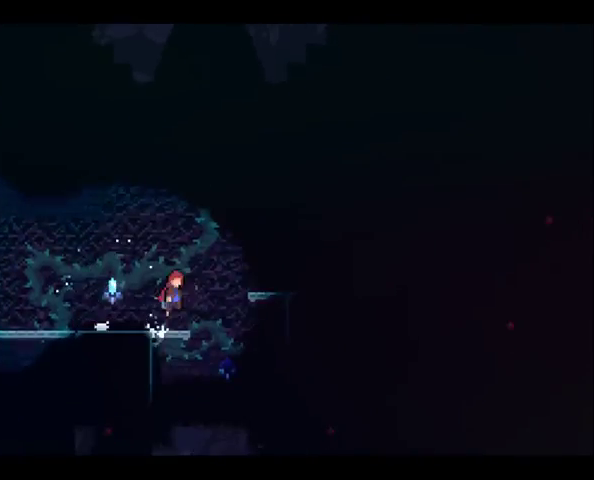
{"buttons": [], "left_stick": "right", "right_stick": "center", "events": [[367, "A", "up"]]}
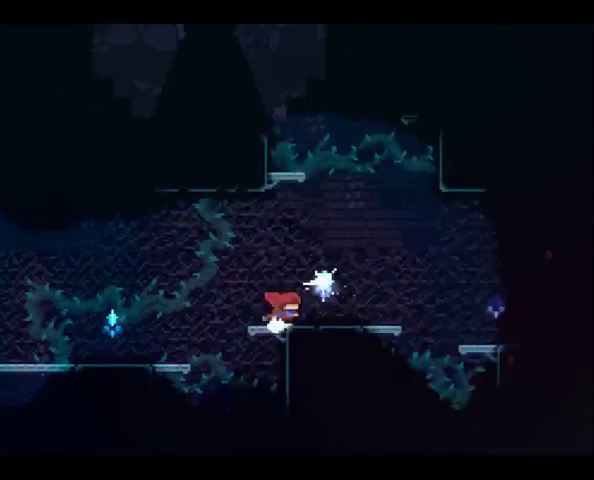
{"buttons": ["X"], "left_stick": "up-left", "right_stick": "center", "events": [[33, "left_stick", "up-right"], [67, "A", "down"], [100, "left_stick", "up"], [300, "A", "up"], [367, "X", "down"], [500, "left_stick", "up-left"]]}
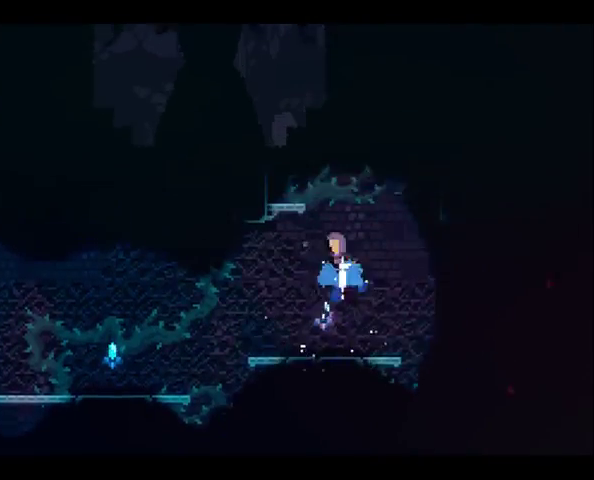
{"buttons": [], "left_stick": "right", "right_stick": "center", "events": [[67, "X", "up"], [367, "left_stick", "right"]]}
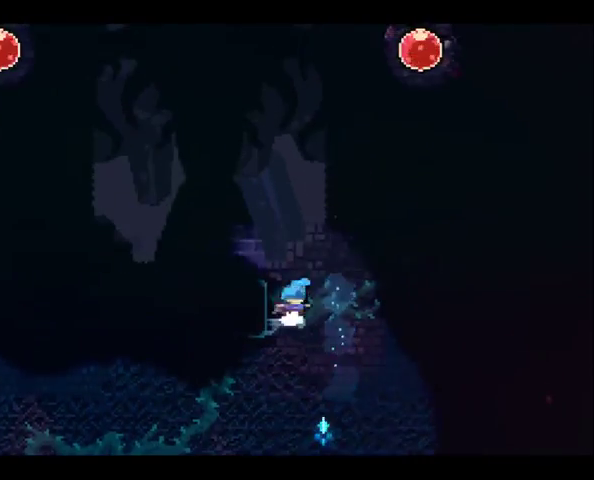
{"buttons": ["A", "X"], "left_stick": "up-left", "right_stick": "center", "events": [[233, "left_stick", "up-left"], [400, "A", "down"], [467, "X", "down"]]}
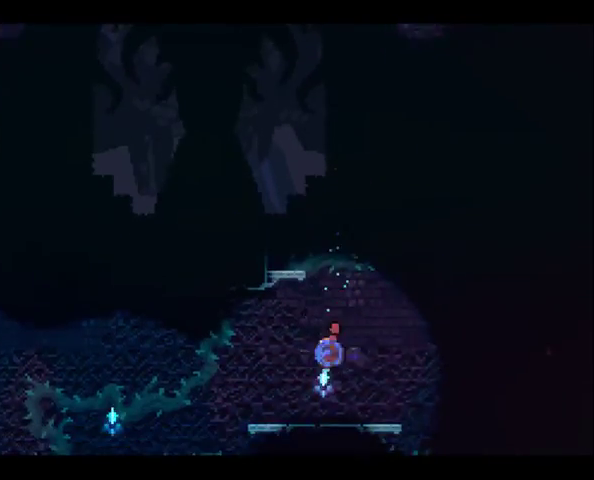
{"buttons": ["R2"], "left_stick": "up", "right_stick": "center", "events": [[33, "A", "up"], [233, "left_stick", "up"], [333, "left_stick", "up-left"], [367, "X", "up"], [433, "left_stick", "up"], [500, "R2", "down"]]}
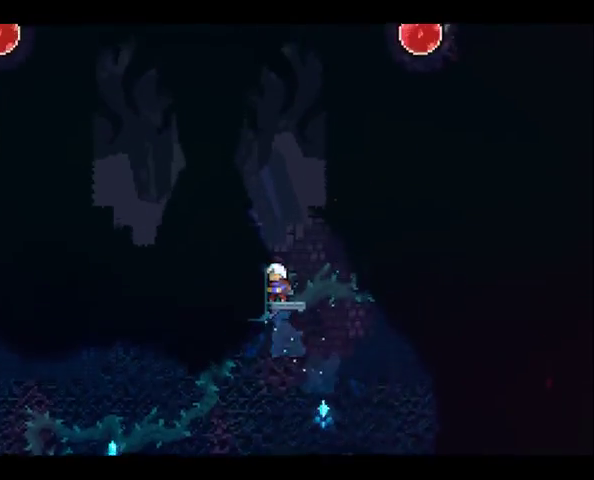
{"buttons": ["R2"], "left_stick": "up-left", "right_stick": "center", "events": [[67, "left_stick", "up-left"]]}
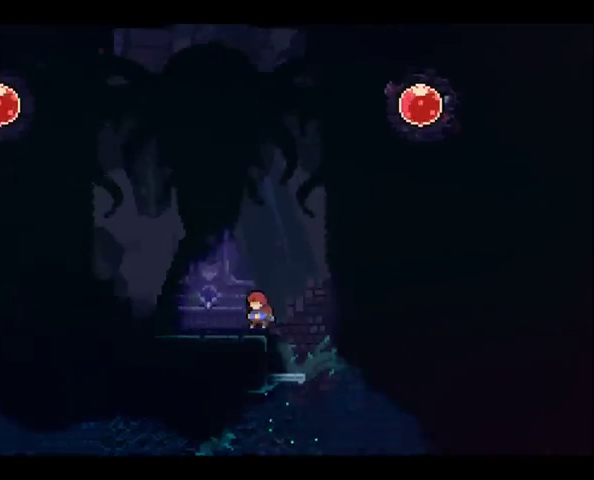
{"buttons": ["A"], "left_stick": "up-right", "right_stick": "center", "events": [[33, "R2", "up"], [200, "left_stick", "right"], [333, "A", "down"], [467, "left_stick", "up-right"]]}
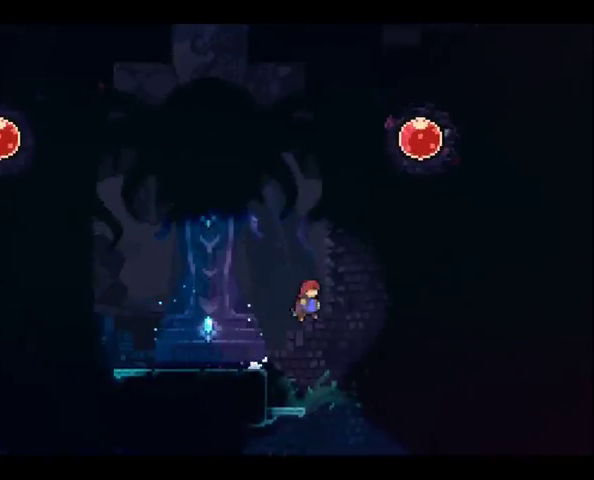
{"buttons": ["X"], "left_stick": "up-right", "right_stick": "center", "events": [[67, "A", "up"], [167, "X", "down"]]}
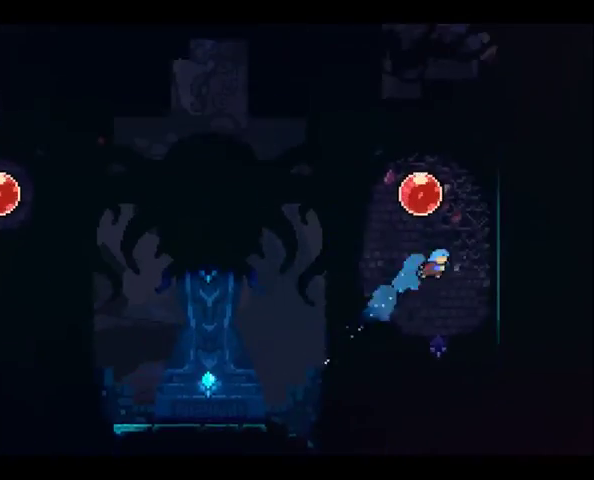
{"buttons": ["R2"], "left_stick": "up-left", "right_stick": "center", "events": [[33, "X", "up"], [167, "R2", "down"], [233, "A", "down"], [400, "left_stick", "up"], [433, "A", "up"], [500, "left_stick", "up-left"]]}
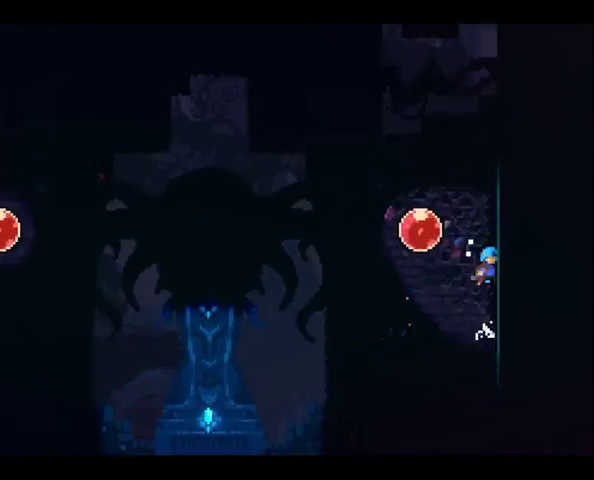
{"buttons": [], "left_stick": "up-left", "right_stick": "center", "events": [[33, "A", "down"], [200, "A", "up"], [200, "R2", "up"]]}
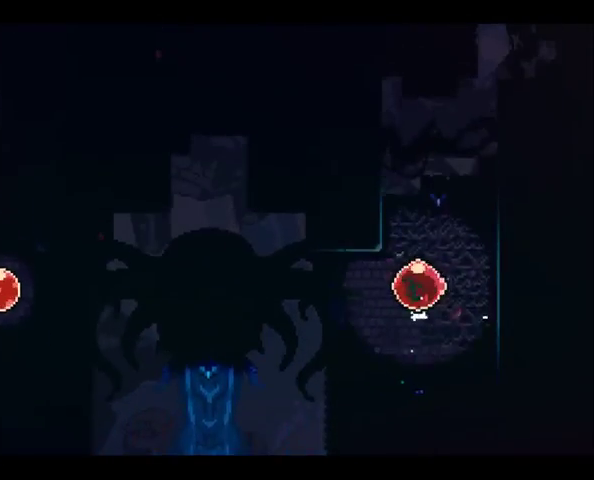
{"buttons": [], "left_stick": "up-left", "right_stick": "center", "events": [[133, "left_stick", "left"], [500, "left_stick", "up-left"]]}
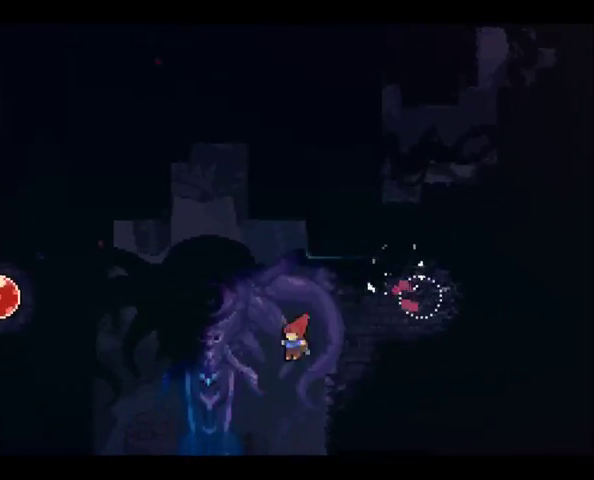
{"buttons": ["X", "R2"], "left_stick": "up-right", "right_stick": "center", "events": [[33, "X", "down"], [167, "left_stick", "up-right"], [200, "R2", "down"]]}
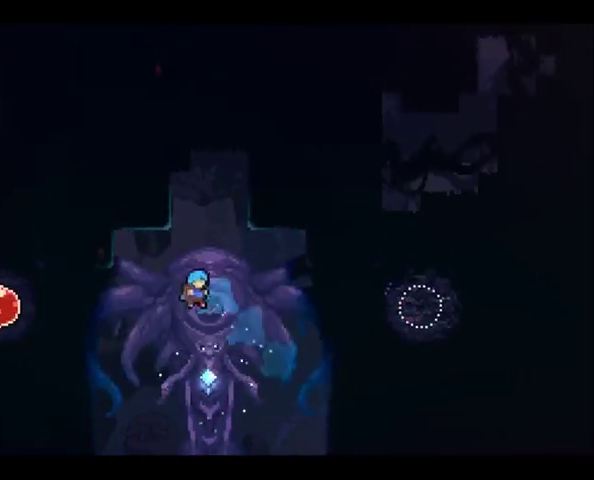
{"buttons": ["R2"], "left_stick": "right", "right_stick": "center", "events": [[300, "X", "up"], [300, "left_stick", "right"]]}
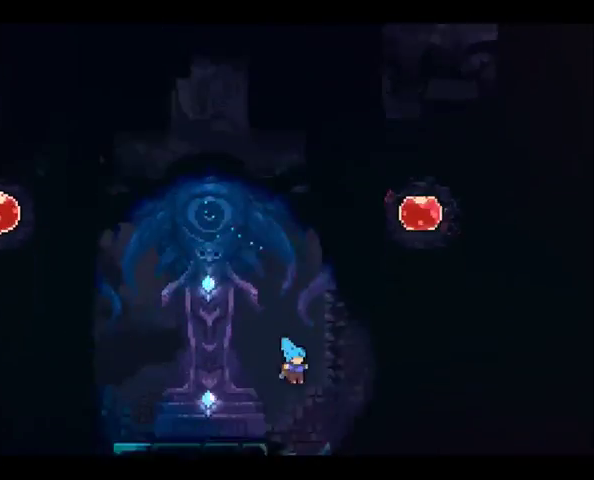
{"buttons": ["R2"], "left_stick": "right", "right_stick": "center", "events": []}
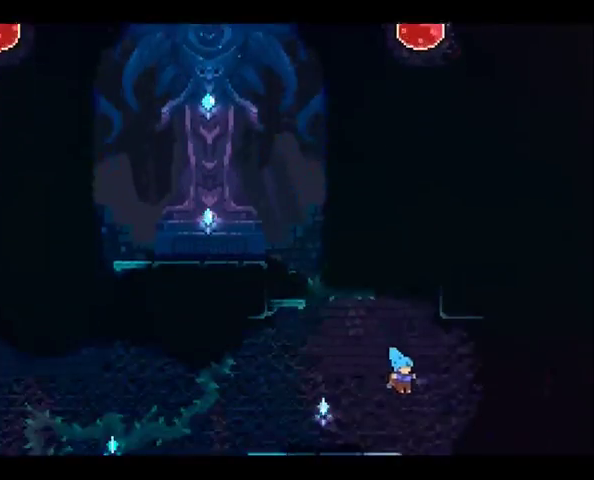
{"buttons": [], "left_stick": "center", "right_stick": "center", "events": [[33, "R2", "up"], [33, "left_stick", "center"]]}
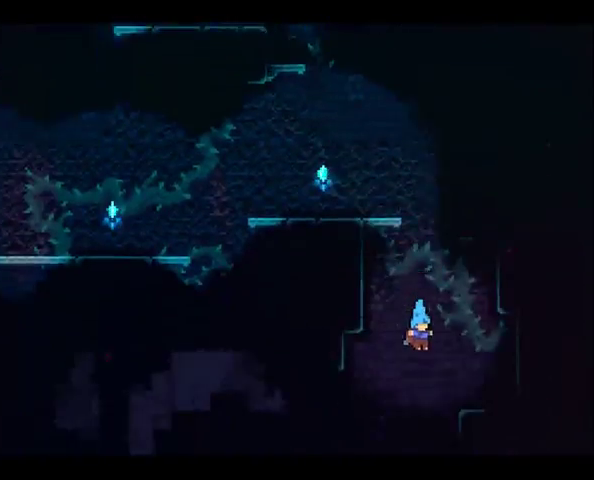
{"buttons": [], "left_stick": "up-right", "right_stick": "center", "events": [[200, "left_stick", "up"], [267, "X", "down"], [500, "X", "up"], [500, "left_stick", "up-right"]]}
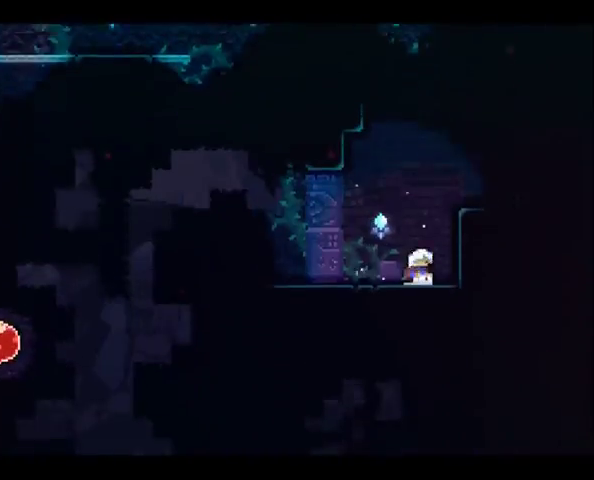
{"buttons": ["X"], "left_stick": "up", "right_stick": "center", "events": [[100, "A", "down"], [233, "left_stick", "up"], [300, "A", "up"], [433, "X", "down"]]}
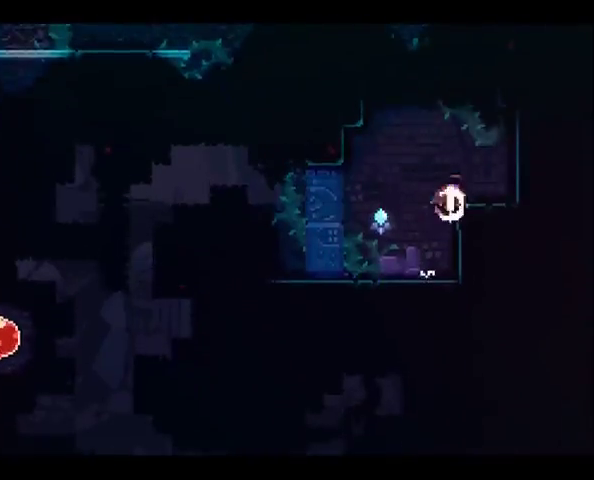
{"buttons": ["A", "R2"], "left_stick": "up-right", "right_stick": "center", "events": [[200, "left_stick", "up-right"], [267, "R2", "down"], [300, "X", "up"], [500, "A", "down"]]}
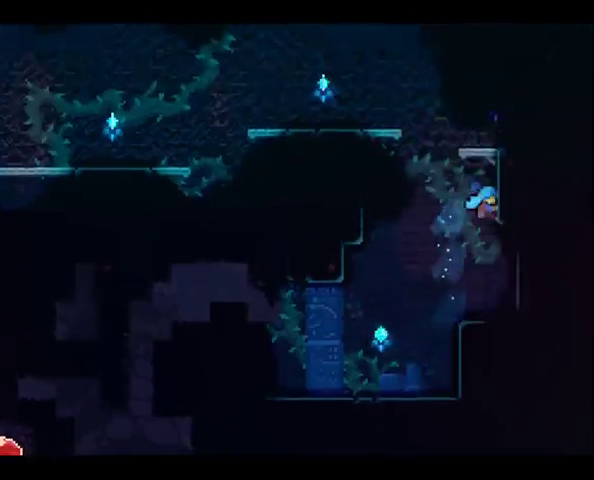
{"buttons": [], "left_stick": "center", "right_stick": "center", "events": [[133, "left_stick", "up"], [367, "A", "up"], [367, "R2", "up"], [400, "left_stick", "center"]]}
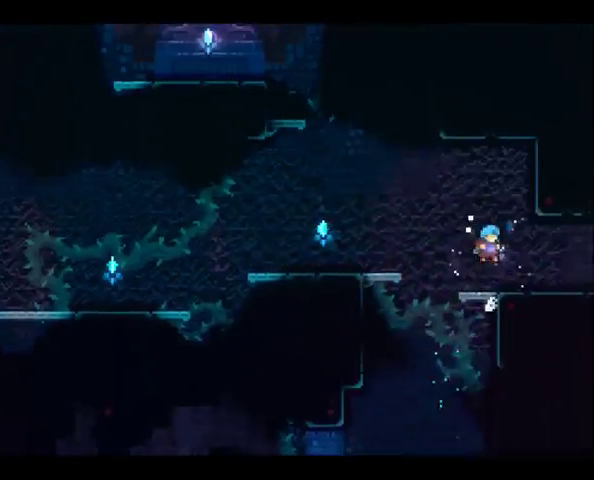
{"buttons": [], "left_stick": "up", "right_stick": "center", "events": [[167, "left_stick", "up-left"], [233, "A", "down"], [467, "A", "up"], [467, "left_stick", "up"]]}